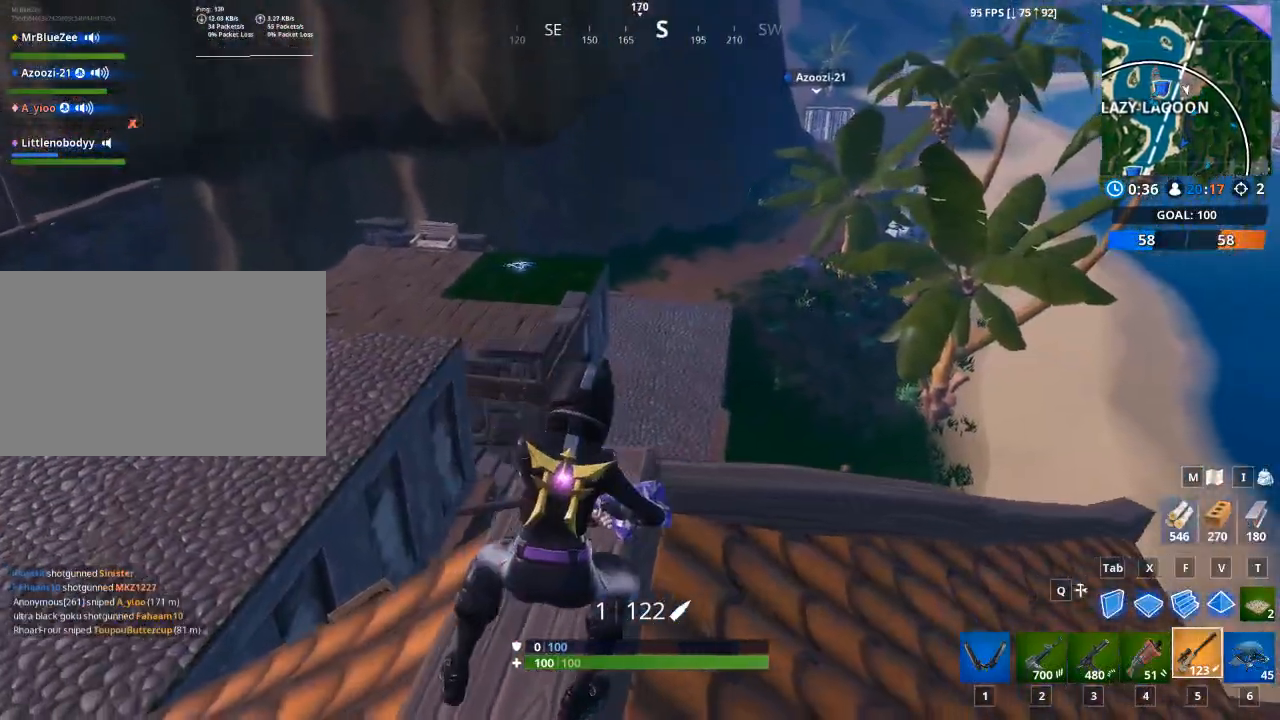
Gameplay with keyboard and mouse; each line is a JSON object with the keys and mouse buttons held at the frame after it. "events" lists presses ("down") and releases ("up") of "1", "2", "3", "4", "5", "a", "alt", "c", "caps_lock", "ctrl", "d", "e", "f", "g", "q", "r", "s", "shift", "space", "t", "tab", "v", "w", "x", "z", "mouse_left", "mouse_wheel" and "mouse_right" between this image and that frame as [ms after this image, input, new state], when the widget could be followed in between. "mouse_left", "mouse_wheel", "mouse_right" = the "left", "wheel", "right" buttons of the "mouse" list. No other keys are recorded. "wheel" means that the mouse wheel is clicked or scrolled. "mouse_move" is the direction in which the mouse moves at that frame (one of eight, or "still"), when it could be read.
{"keys": [], "mouse": [], "mouse_move": "right", "events": [[167, "space", "down"], [300, "space", "up"], [484, "d", "up"]]}
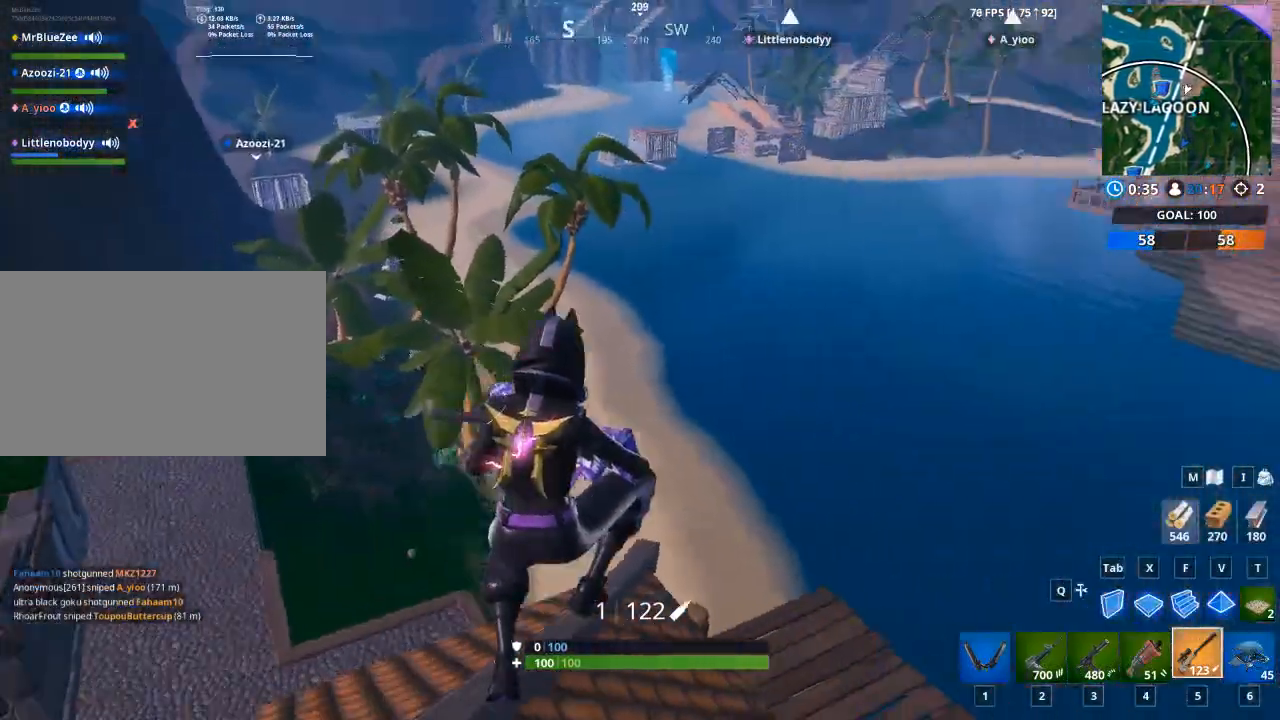
{"keys": ["a", "w"], "mouse": [], "mouse_move": "still", "events": [[33, "a", "down"], [317, "w", "down"]]}
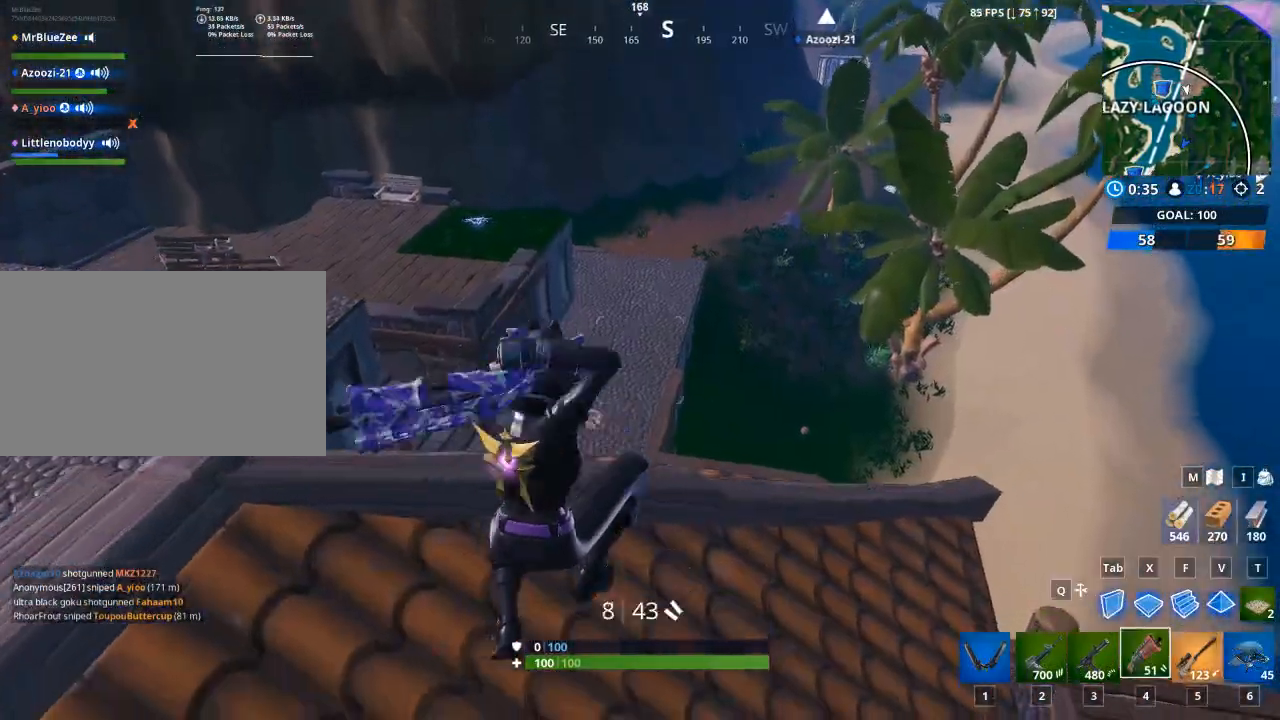
{"keys": ["space", "w"], "mouse": [], "mouse_move": "still", "events": [[284, "a", "up"], [384, "space", "down"]]}
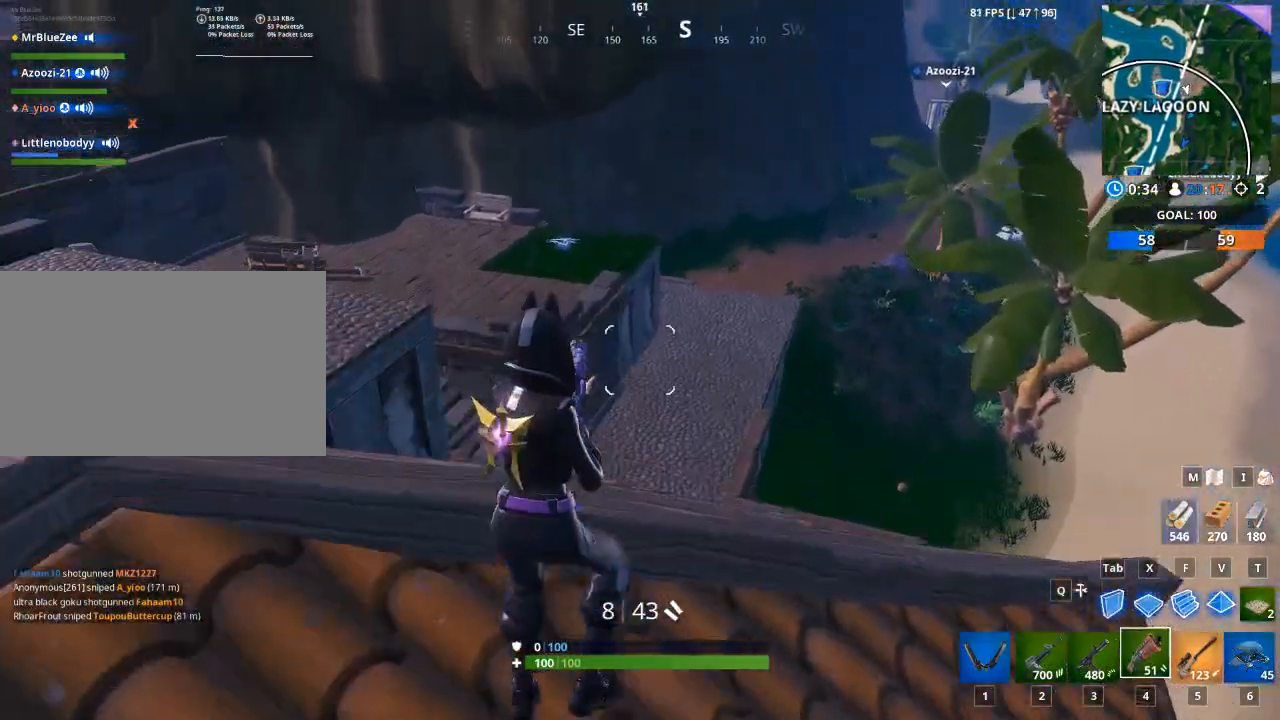
{"keys": ["space", "w"], "mouse": [], "mouse_move": "down-left", "events": [[66, "space", "up"], [150, "space", "down"], [250, "space", "up"], [383, "space", "down"]]}
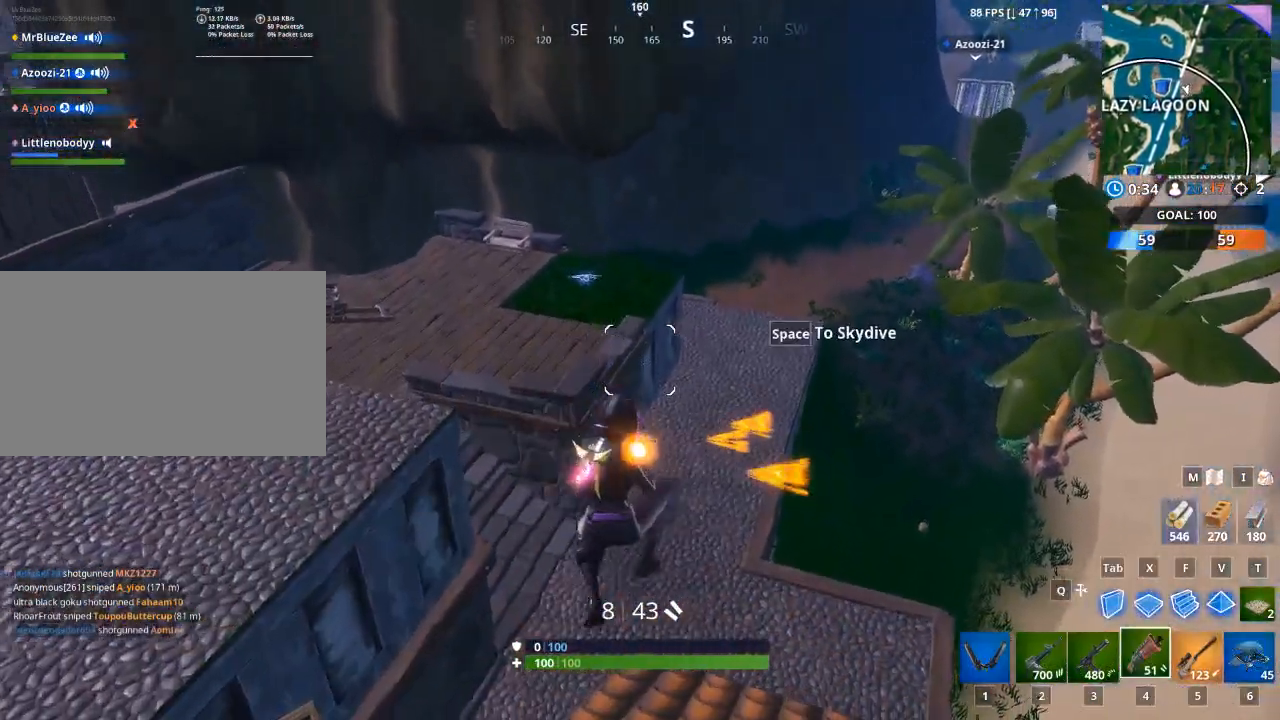
{"keys": ["w"], "mouse": [], "mouse_move": "still", "events": [[134, "space", "up"]]}
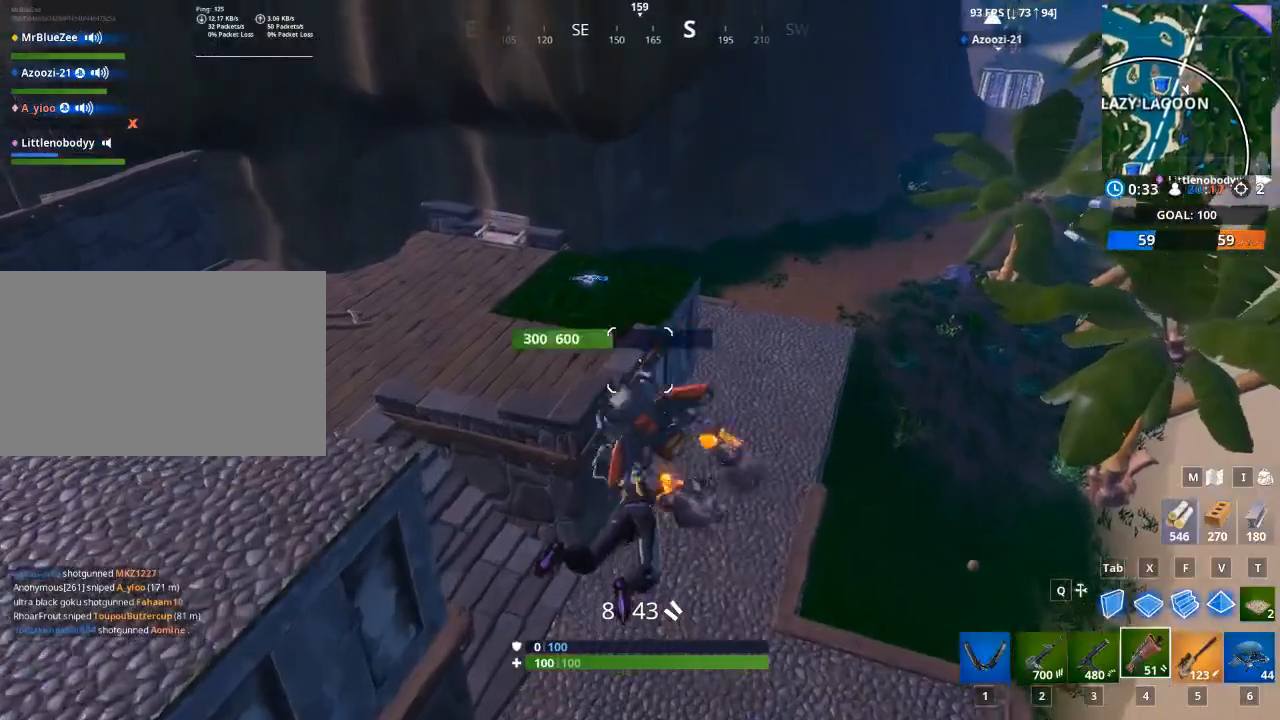
{"keys": ["a", "w"], "mouse": [], "mouse_move": "still", "events": [[283, "a", "down"]]}
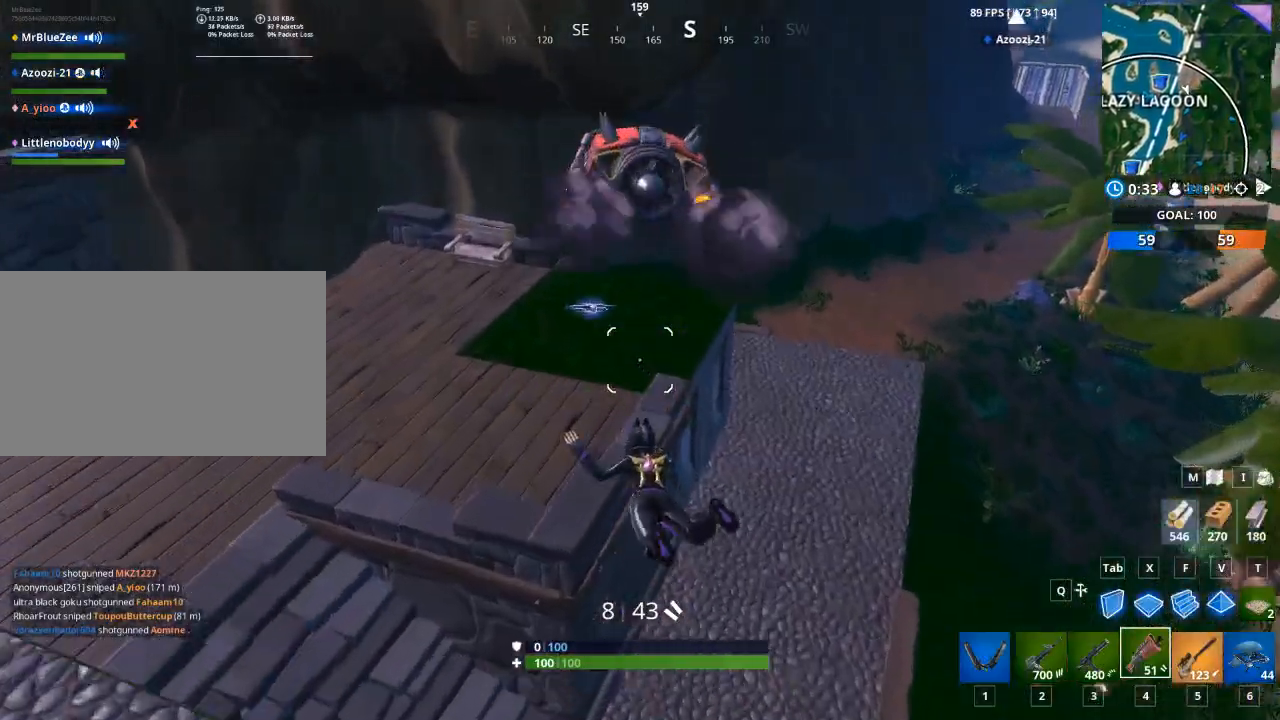
{"keys": ["a", "w"], "mouse": [], "mouse_move": "up-right", "events": []}
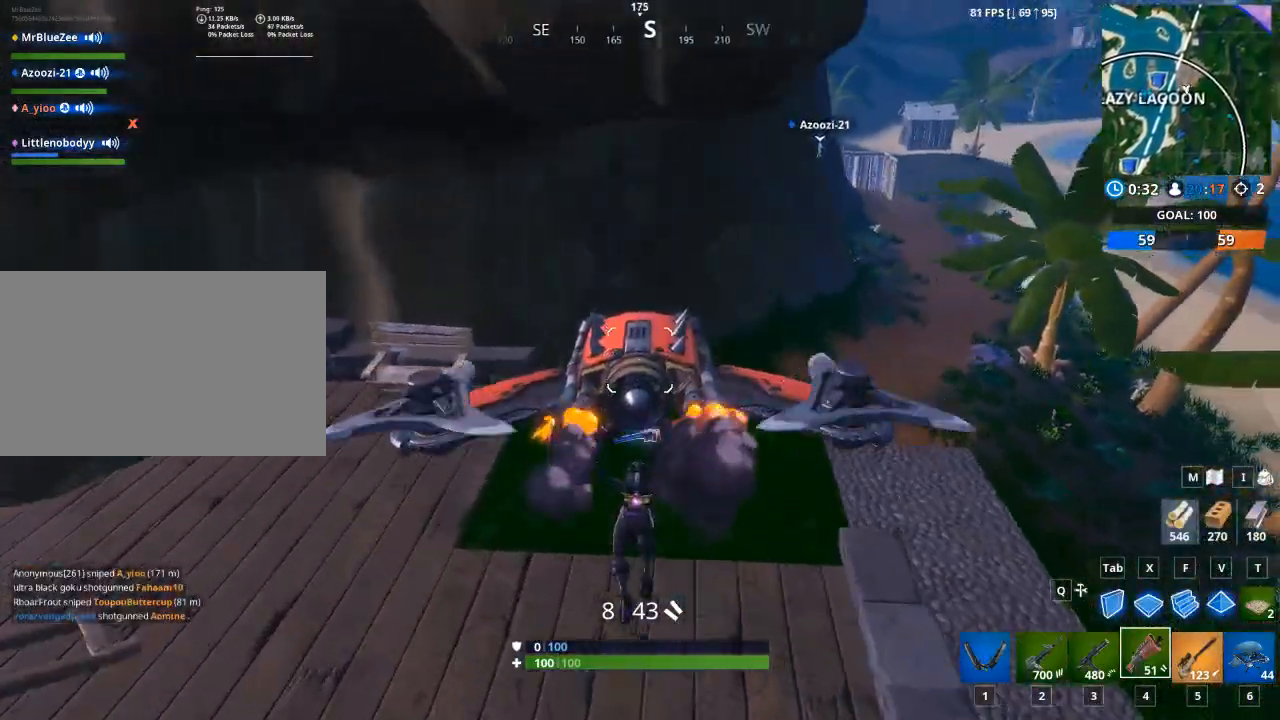
{"keys": ["d"], "mouse": [], "mouse_move": "right", "events": [[166, "a", "up"], [217, "d", "down"], [217, "w", "up"]]}
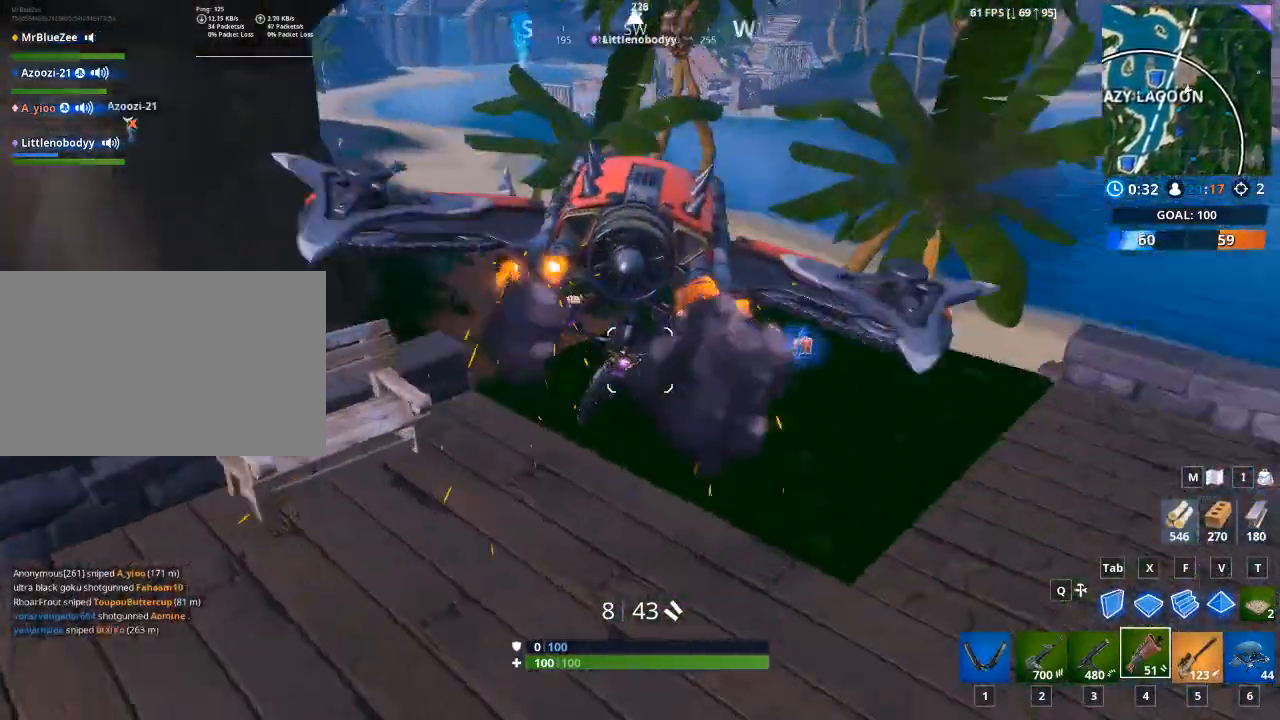
{"keys": ["e", "w"], "mouse": [], "mouse_move": "still", "events": [[50, "w", "down"], [234, "d", "up"], [417, "e", "down"]]}
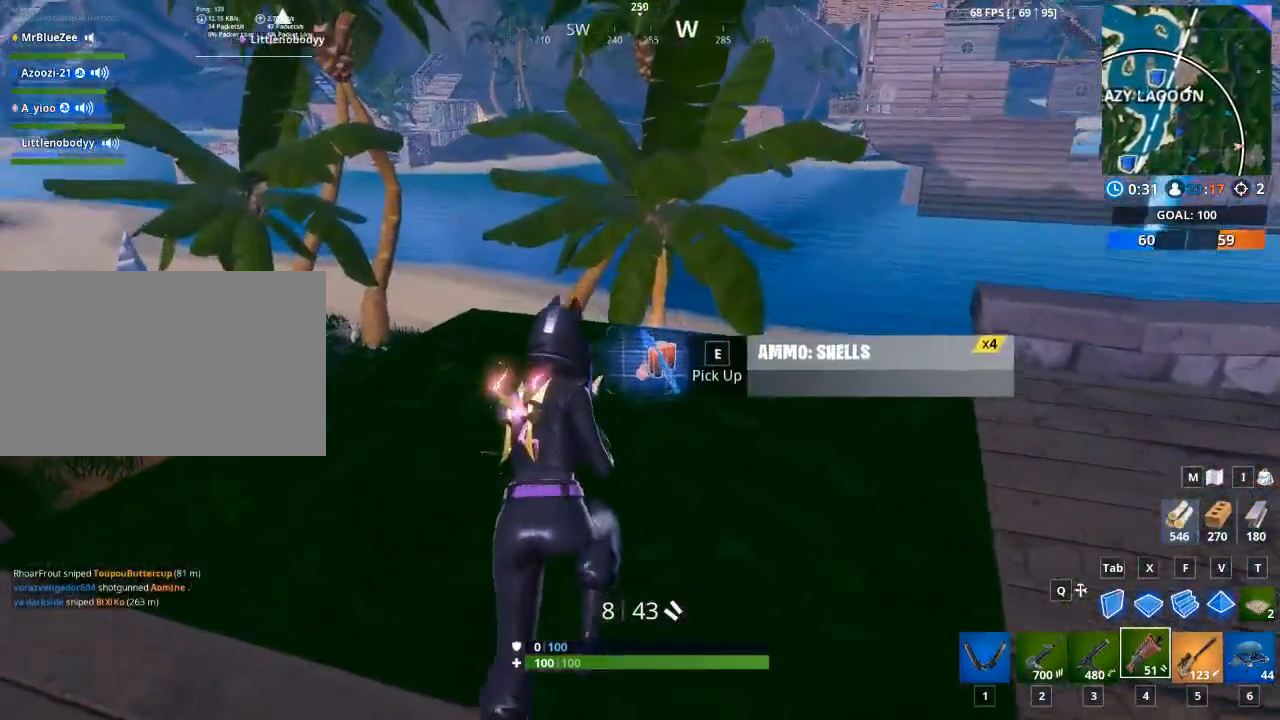
{"keys": ["w"], "mouse": [], "mouse_move": "up", "events": [[16, "e", "up"], [100, "e", "down"], [200, "e", "up"], [300, "e", "down"], [350, "e", "up"]]}
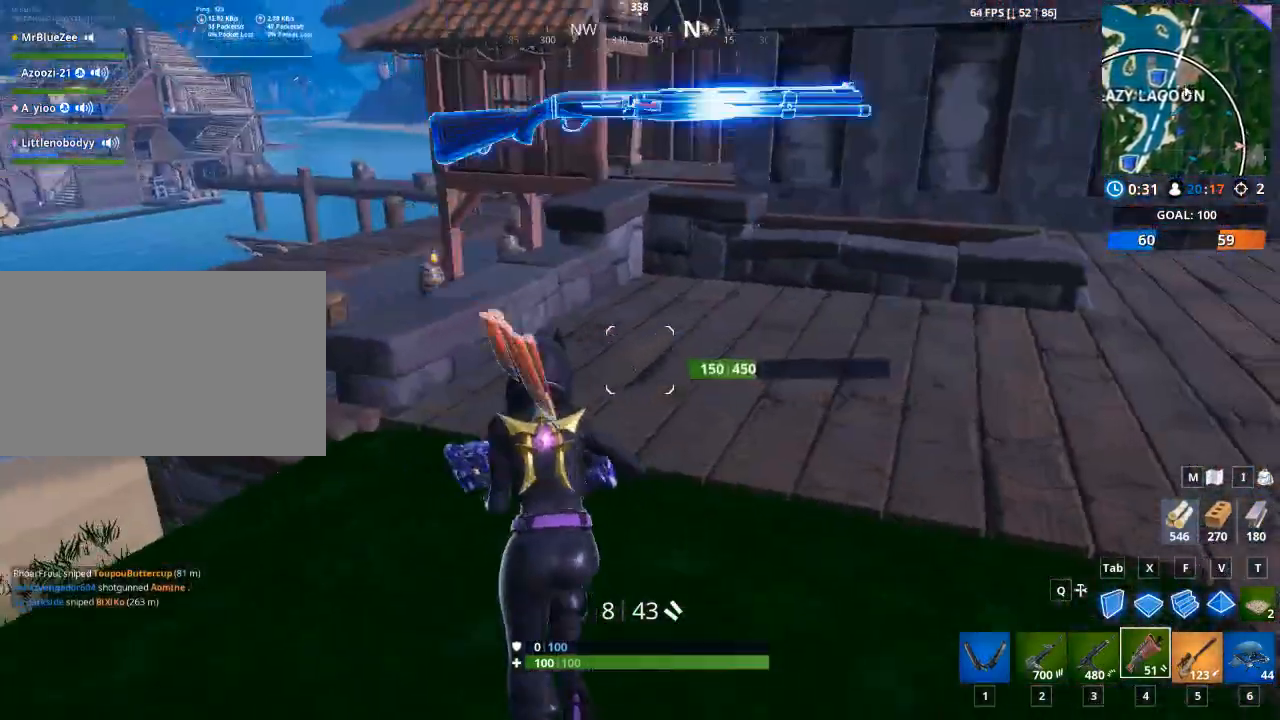
{"keys": ["w"], "mouse": [], "mouse_move": "left", "events": [[33, "d", "down"], [117, "space", "down"], [350, "space", "up"], [451, "d", "up"]]}
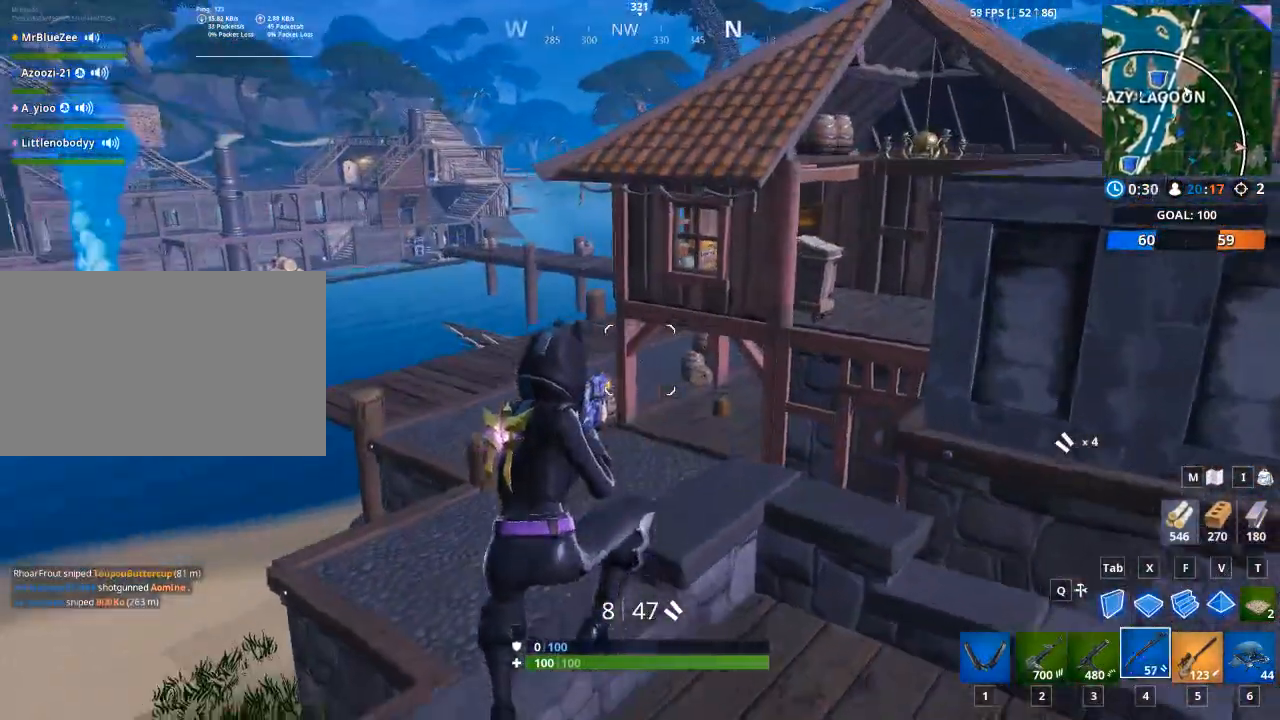
{"keys": ["w"], "mouse": [], "mouse_move": "up-left", "events": [[233, "5", "down"], [367, "5", "up"]]}
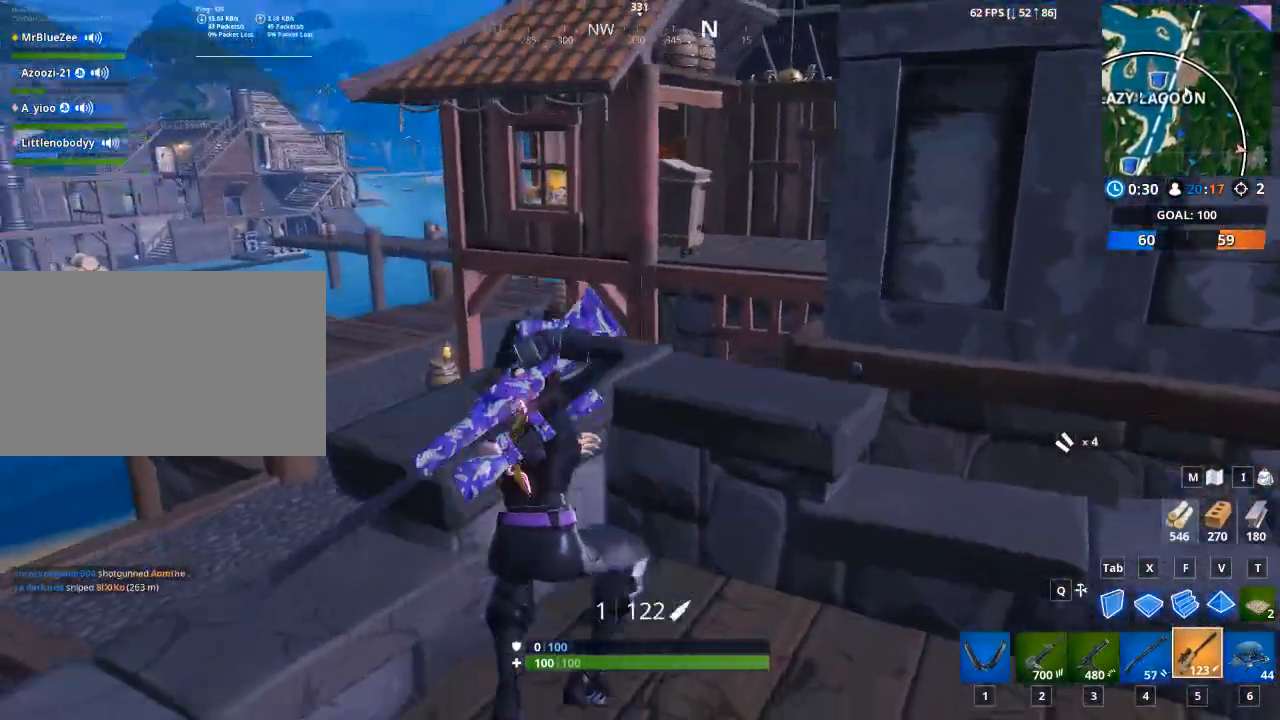
{"keys": ["w"], "mouse": [], "mouse_move": "left", "events": [[17, "space", "down"], [150, "space", "up"]]}
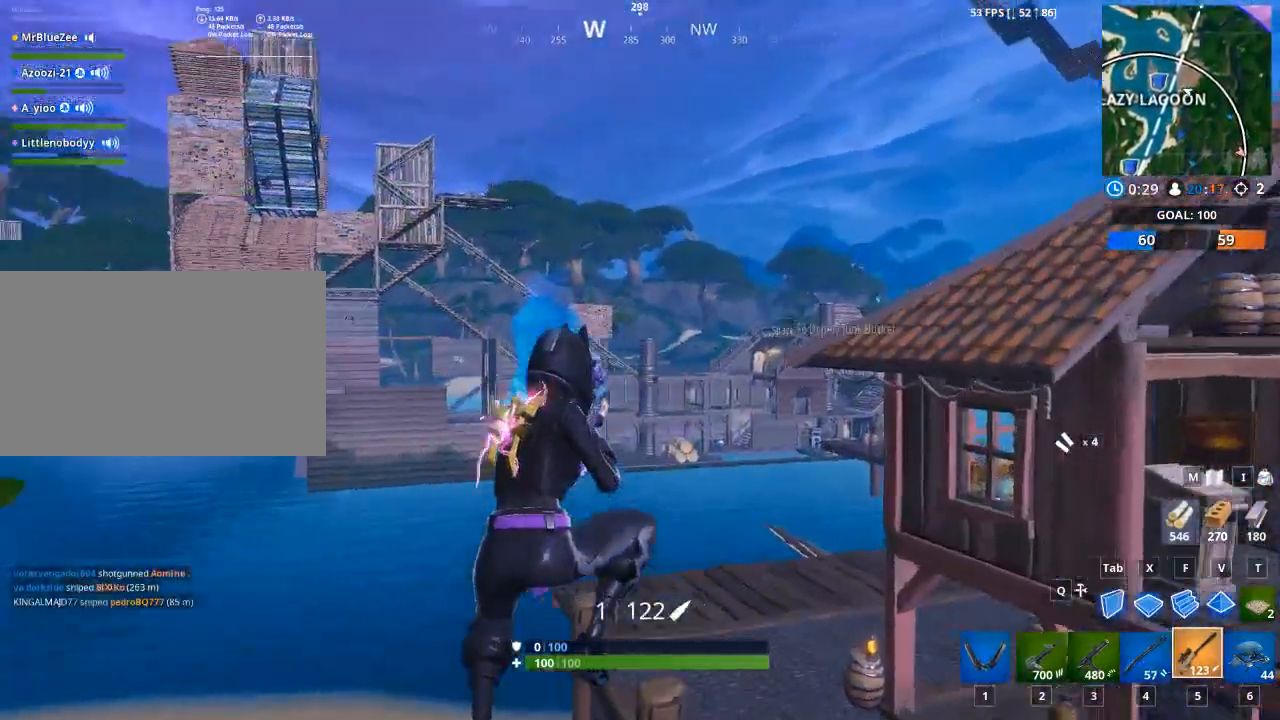
{"keys": ["d", "w"], "mouse": [], "mouse_move": "still", "events": [[116, "d", "down"]]}
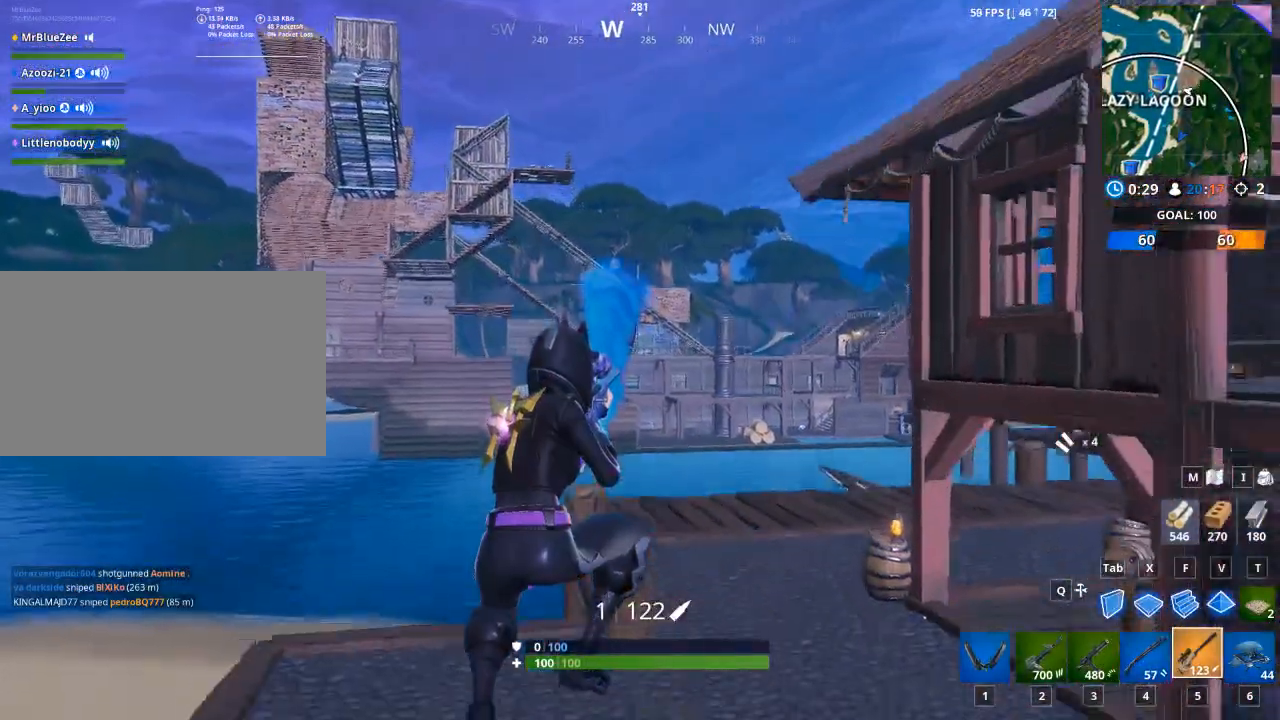
{"keys": ["w"], "mouse": ["right"], "mouse_move": "left", "events": [[234, "d", "up"], [417, "mouse_right", "down"]]}
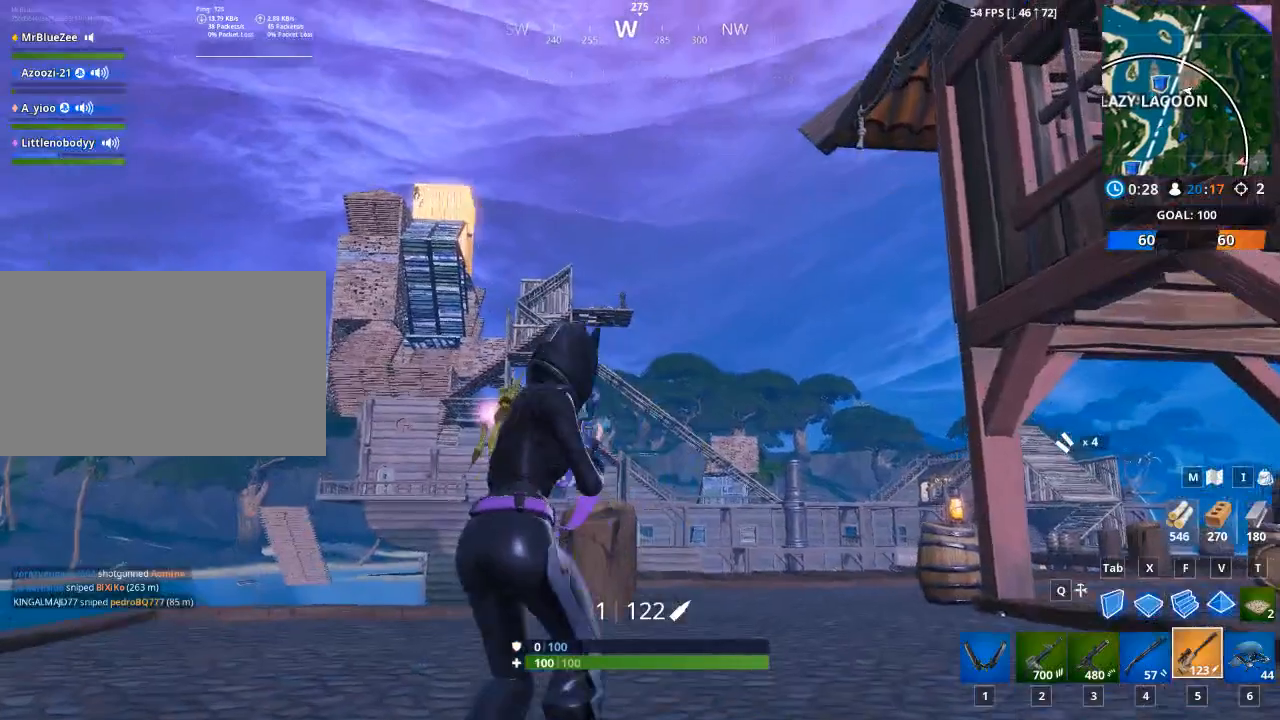
{"keys": ["a", "w"], "mouse": ["right"], "mouse_move": "right", "events": [[433, "a", "down"]]}
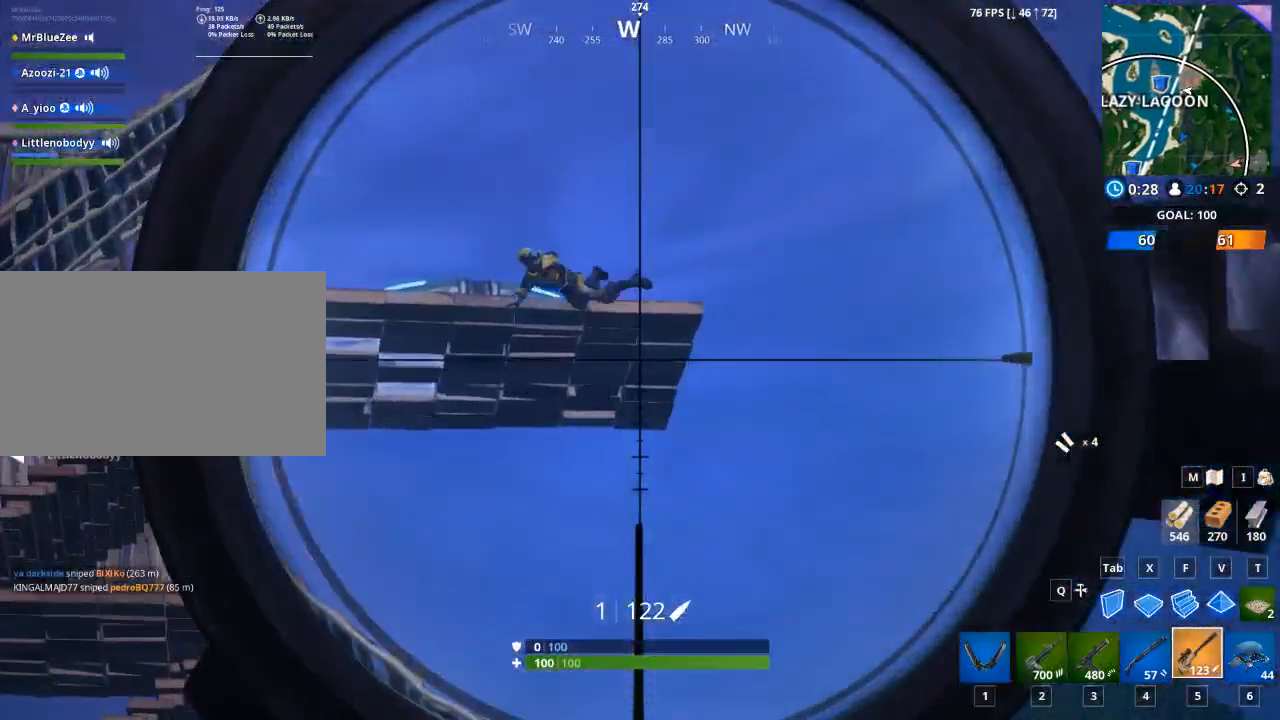
{"keys": ["d", "w"], "mouse": ["right"], "mouse_move": "down-left", "events": [[401, "a", "up"], [501, "d", "down"]]}
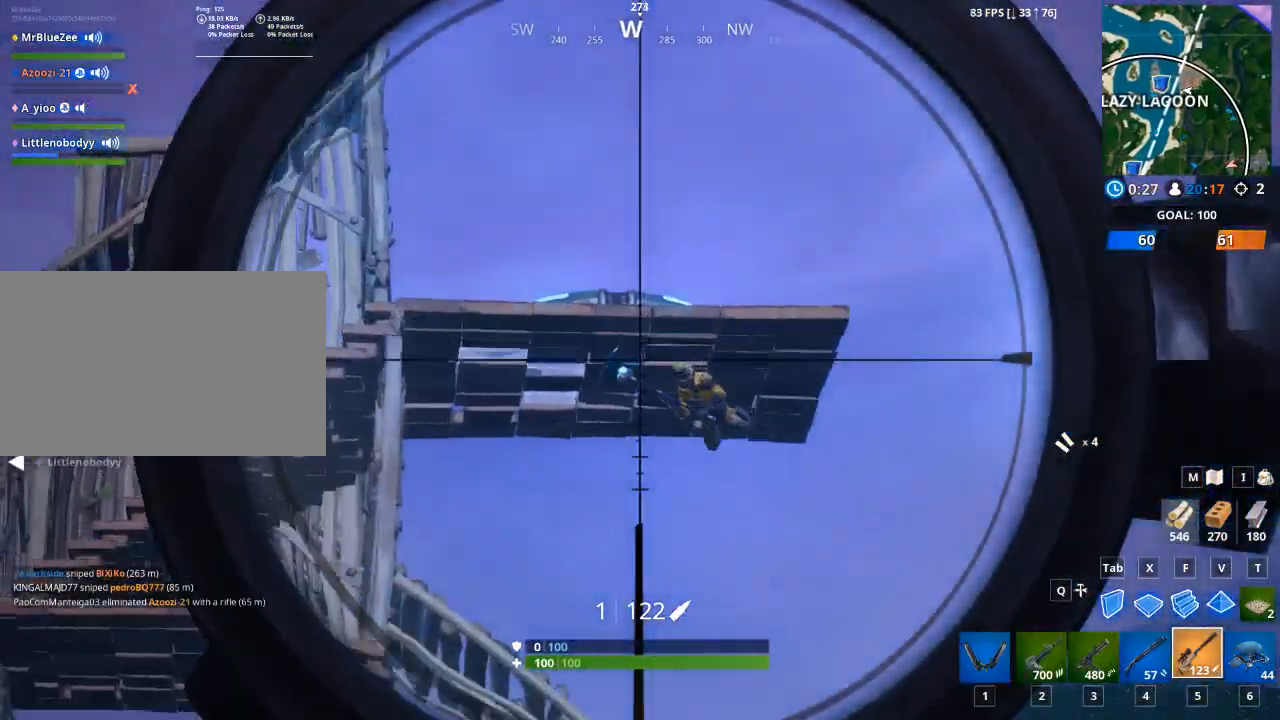
{"keys": ["w"], "mouse": ["right"], "mouse_move": "down", "events": [[50, "mouse_left", "down"], [233, "2", "down"], [233, "mouse_left", "up"], [267, "mouse_right", "up"], [283, "d", "up"], [367, "2", "up"], [417, "mouse_right", "down"]]}
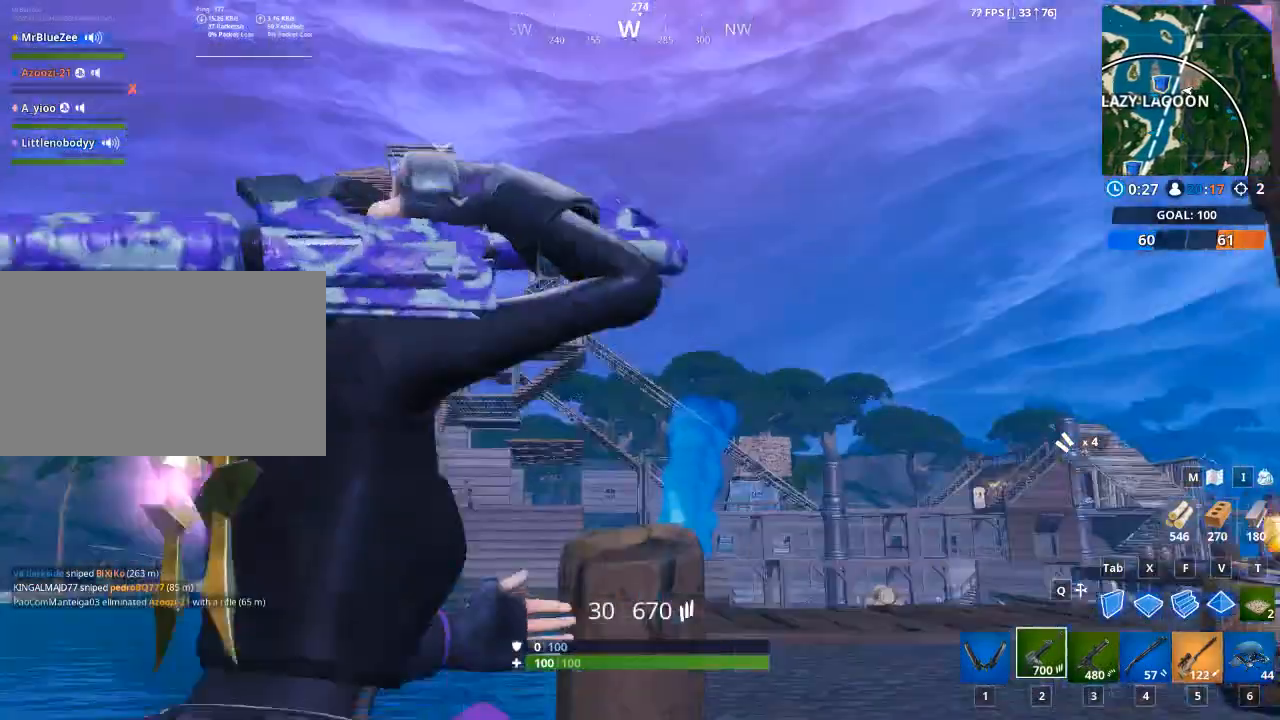
{"keys": [], "mouse": ["right"], "mouse_move": "right", "events": [[484, "w", "up"]]}
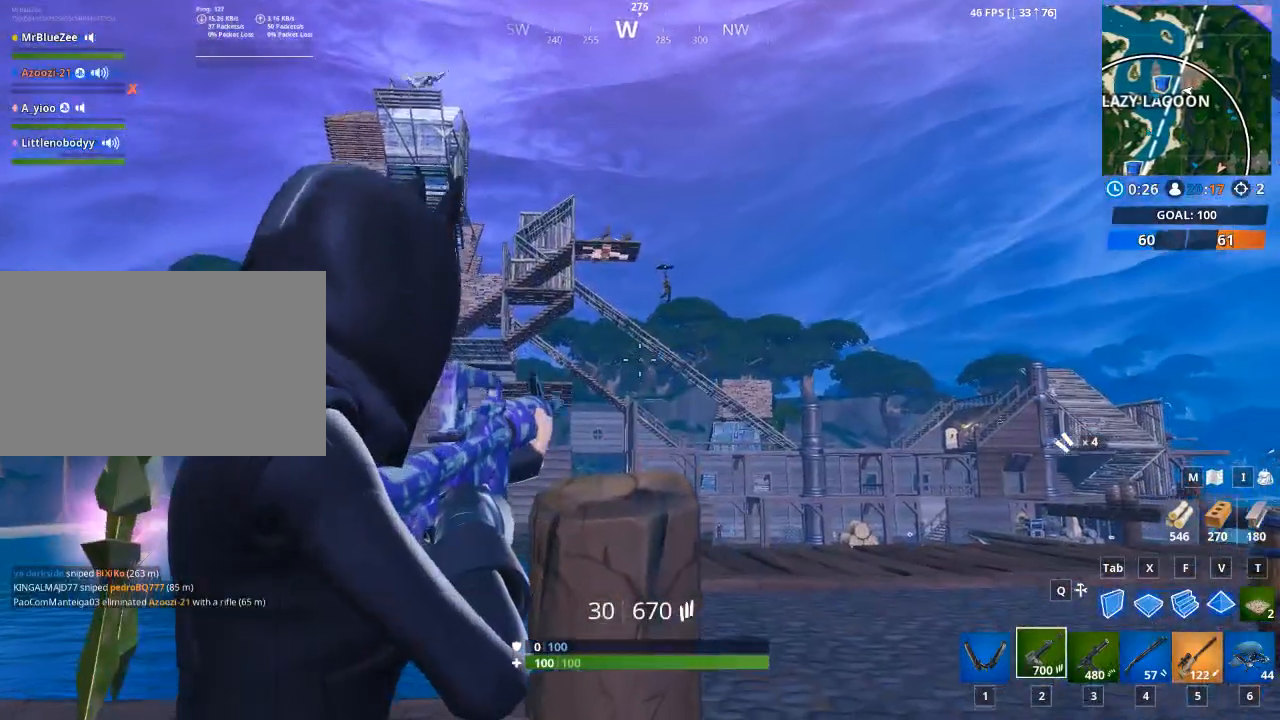
{"keys": ["d"], "mouse": ["left", "right"], "mouse_move": "down-left", "events": [[116, "ctrl", "down"], [166, "ctrl", "up"], [300, "mouse_left", "down"], [400, "d", "down"]]}
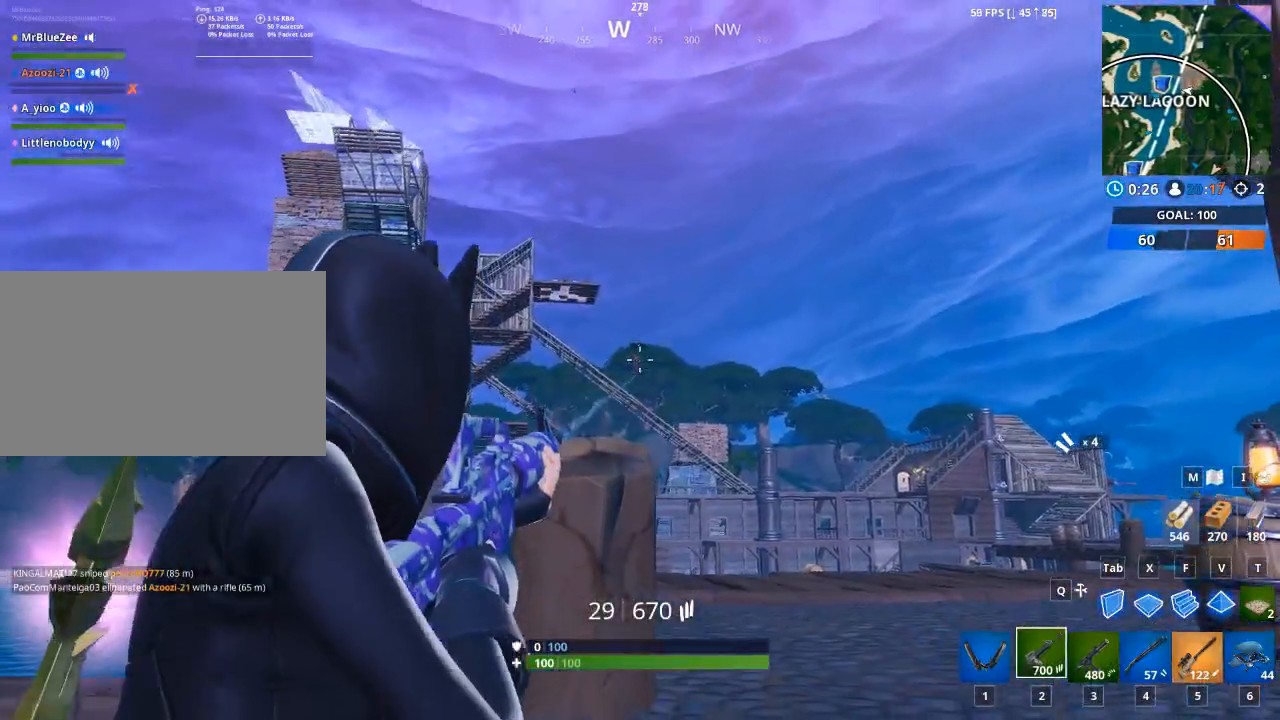
{"keys": ["w"], "mouse": ["left", "right"], "mouse_move": "left", "events": [[151, "w", "down"], [434, "d", "up"]]}
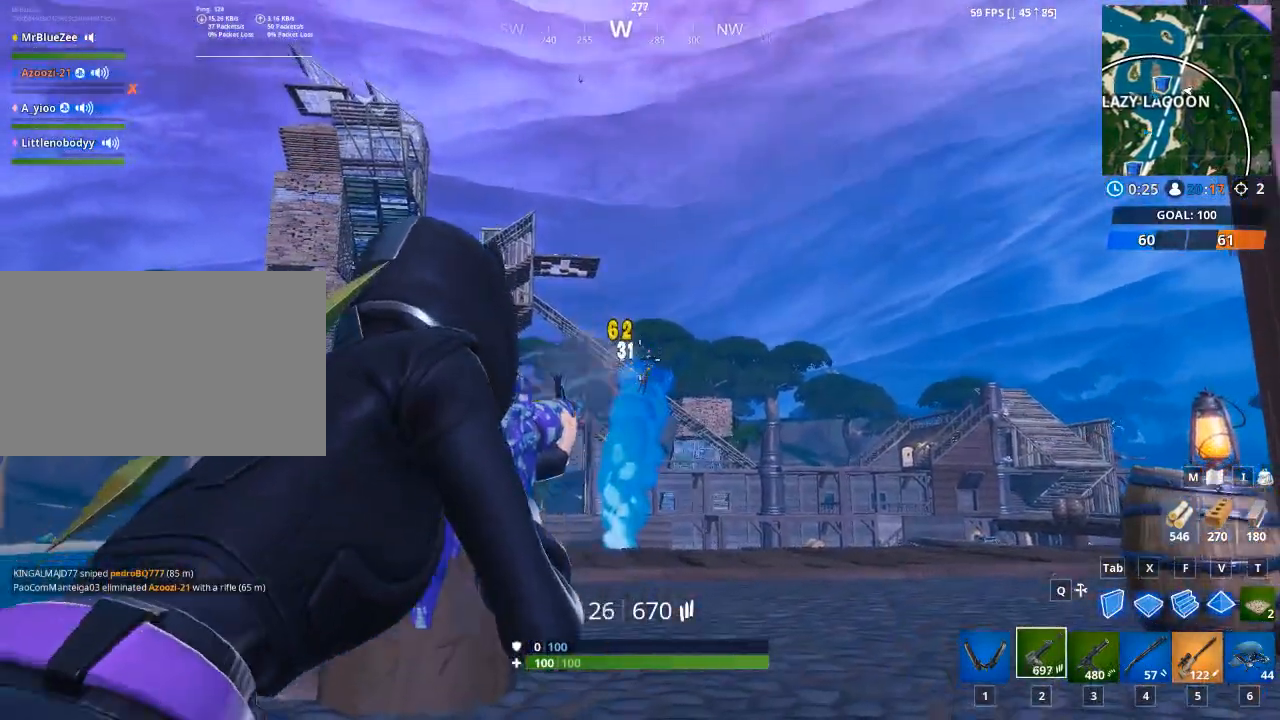
{"keys": ["d", "w"], "mouse": ["left", "right"], "mouse_move": "right", "events": [[33, "d", "down"], [67, "d", "up"], [117, "d", "down"]]}
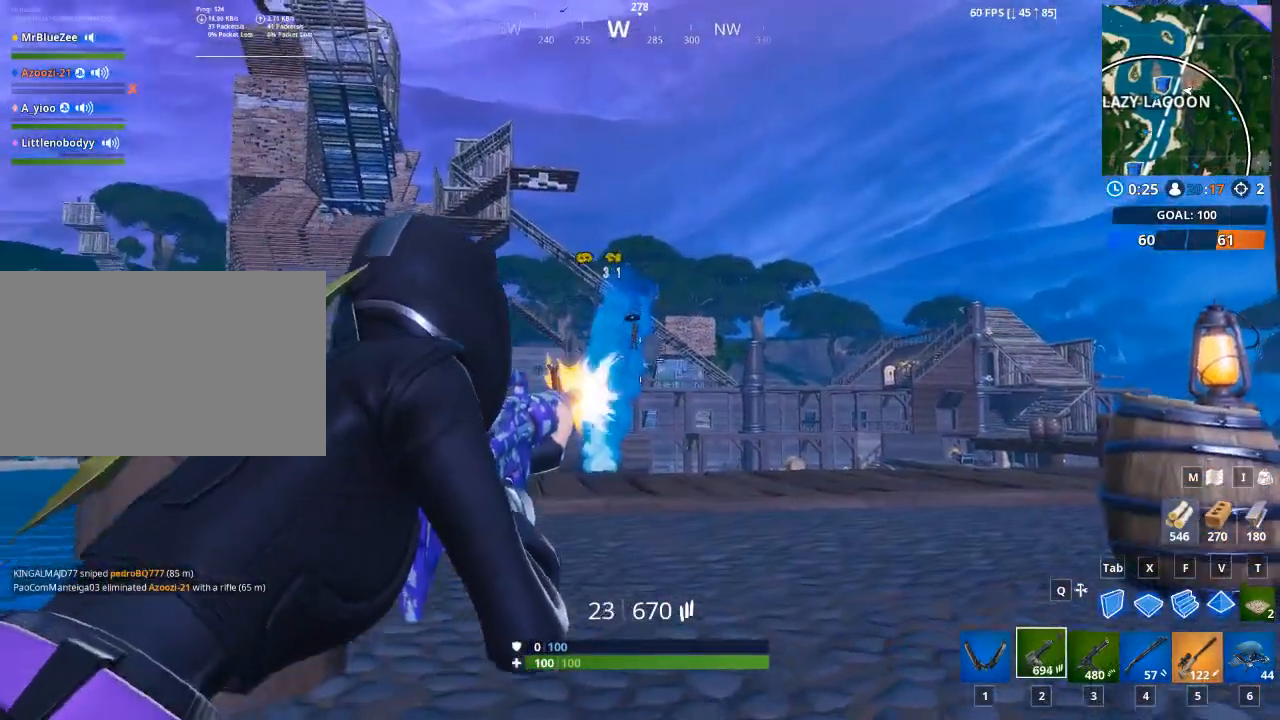
{"keys": [], "mouse": ["left", "right"], "mouse_move": "left", "events": [[50, "d", "up"], [418, "w", "up"]]}
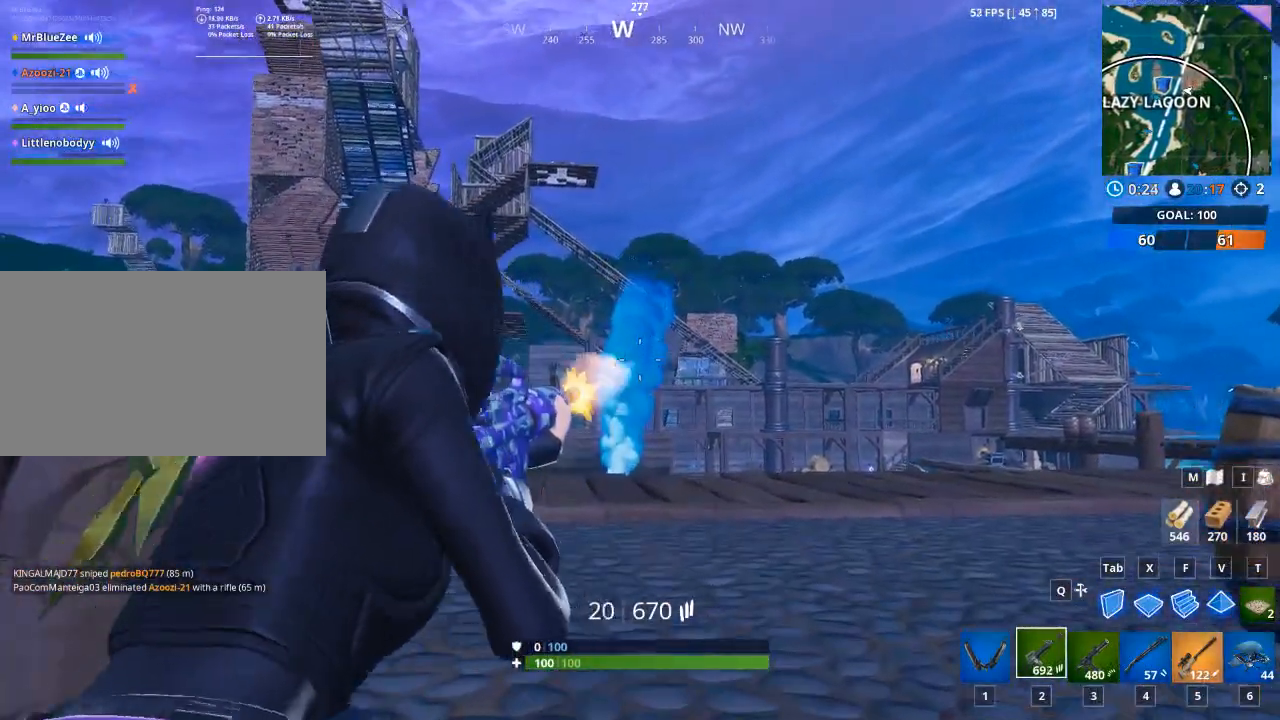
{"keys": [], "mouse": ["left", "right"], "mouse_move": "still", "events": []}
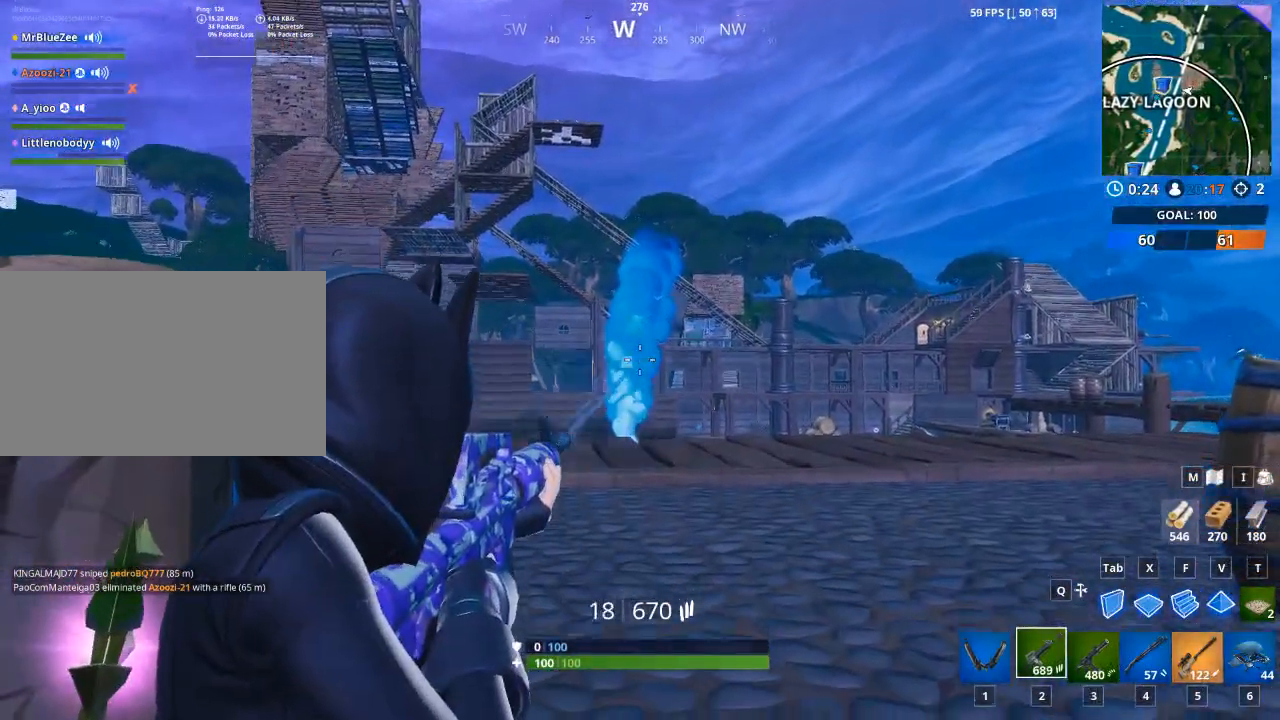
{"keys": [], "mouse": ["left", "right"], "mouse_move": "still", "events": []}
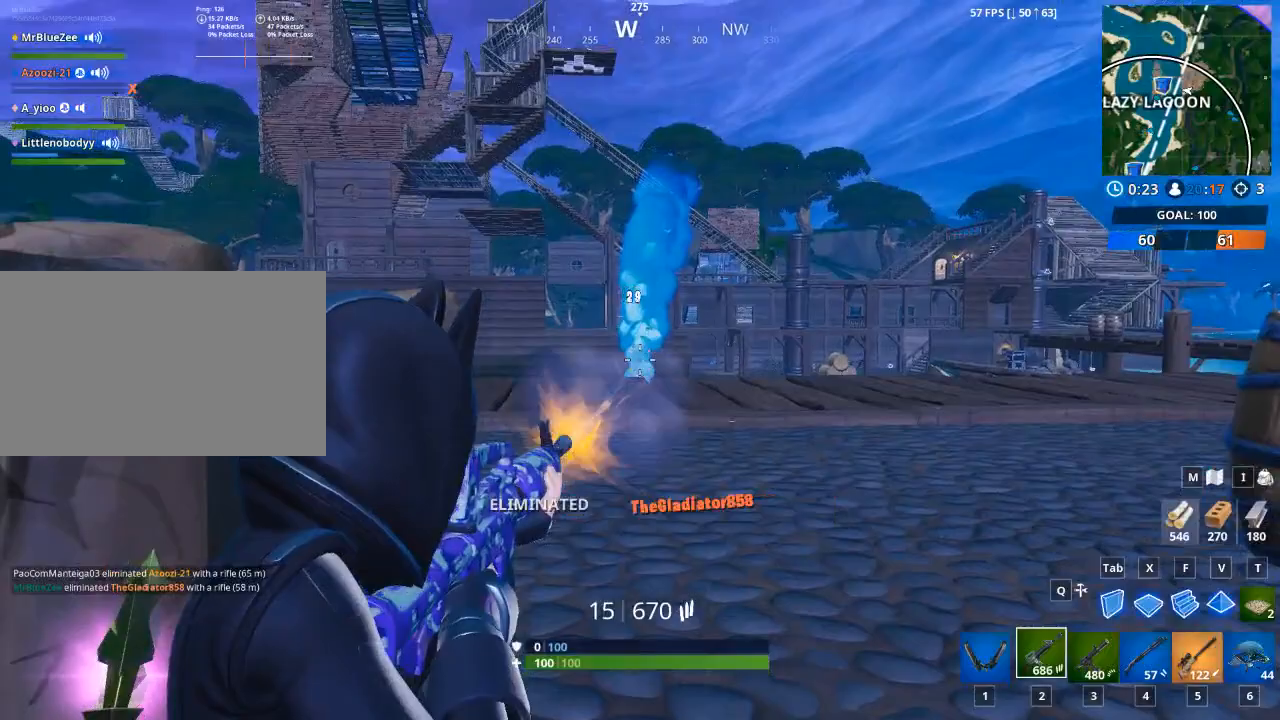
{"keys": ["r", "space", "t", "w"], "mouse": [], "mouse_move": "right", "events": [[233, "w", "down"], [284, "mouse_left", "up"], [284, "mouse_right", "up"], [284, "r", "down"], [284, "space", "down"], [467, "r", "up"], [467, "space", "up"], [500, "r", "down"], [500, "space", "down"], [500, "t", "down"]]}
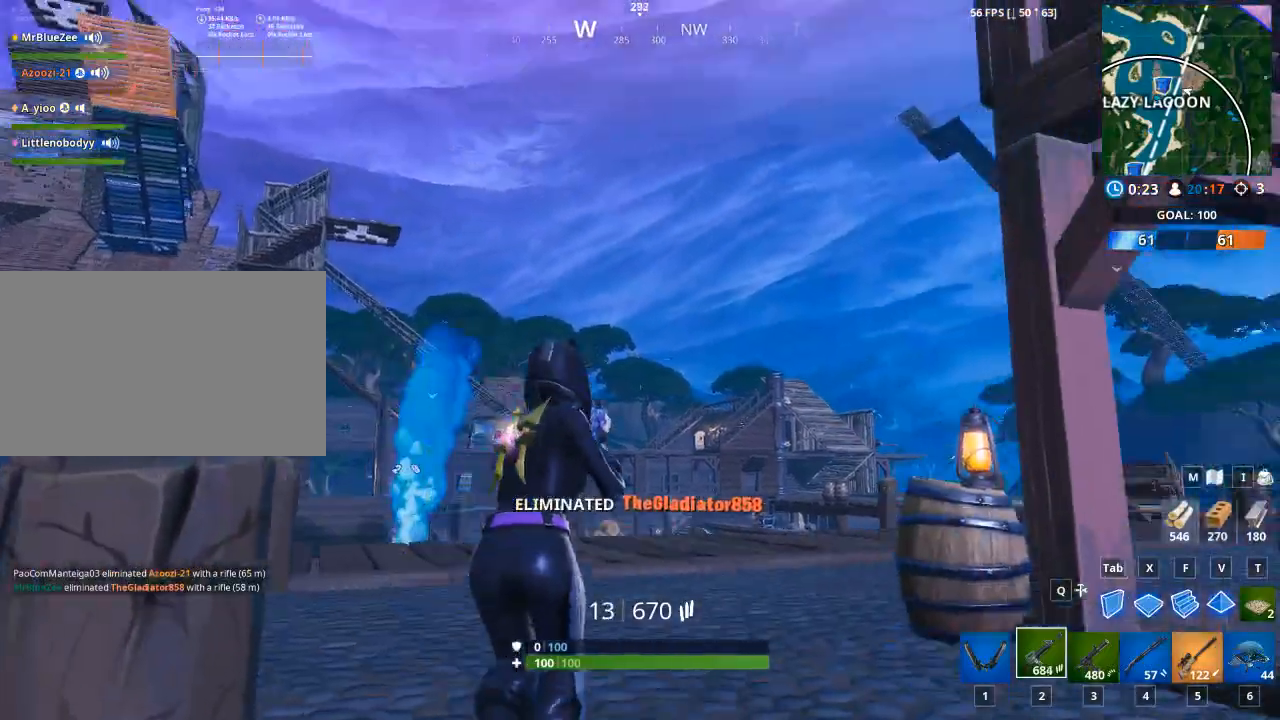
{"keys": ["r", "w"], "mouse": [], "mouse_move": "right", "events": [[50, "t", "up"], [151, "r", "up"], [151, "space", "up"], [201, "r", "down"], [334, "r", "up"], [484, "r", "down"]]}
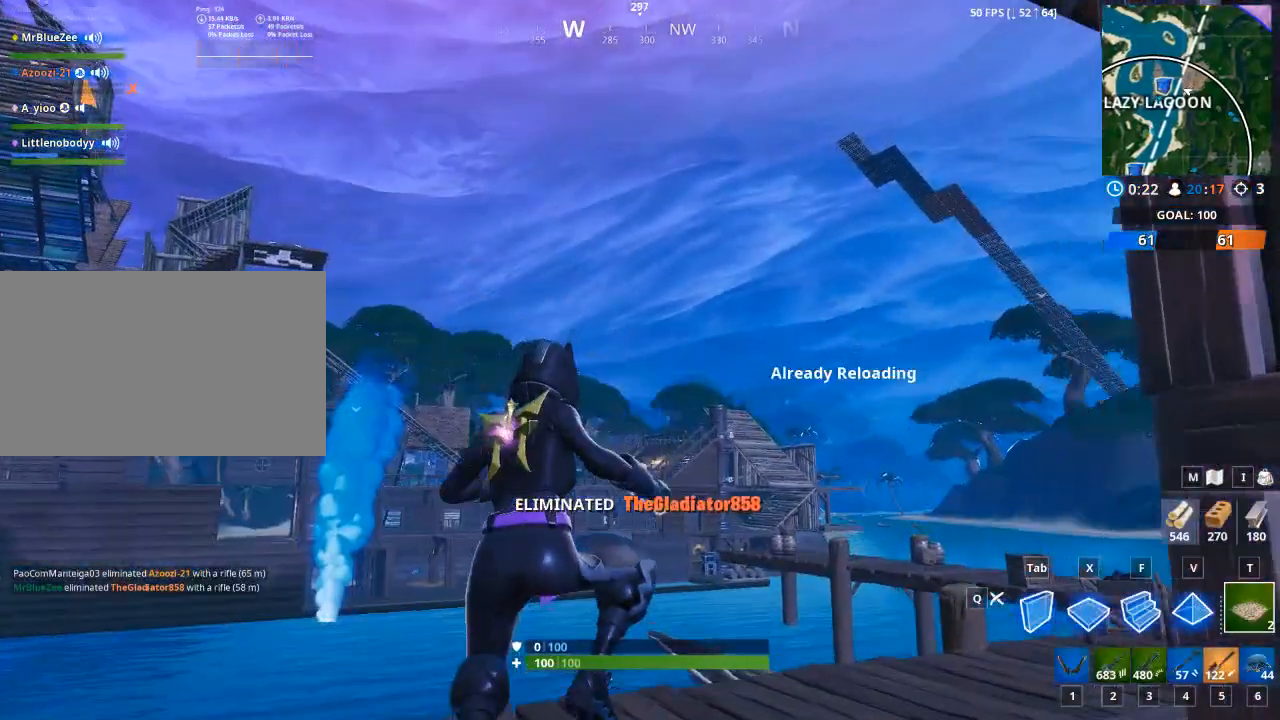
{"keys": ["w"], "mouse": [], "mouse_move": "right", "events": [[17, "r", "up"]]}
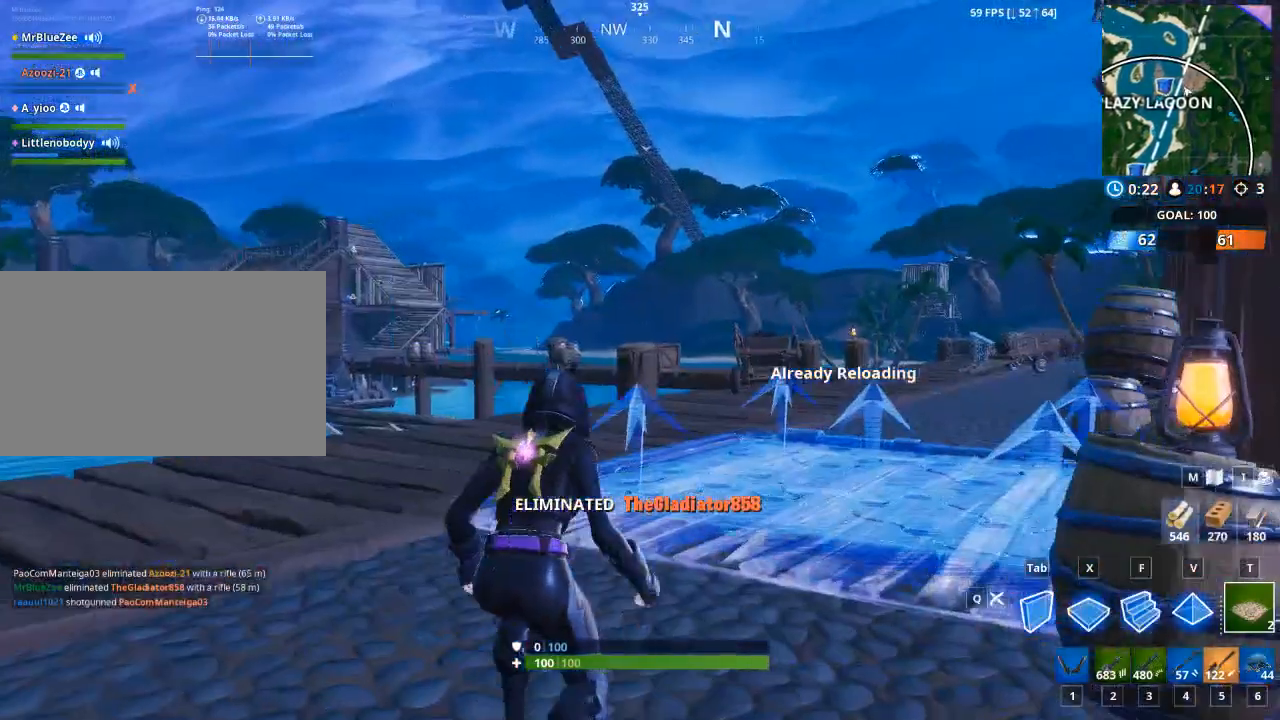
{"keys": ["w"], "mouse": [], "mouse_move": "still", "events": [[267, "space", "down"], [367, "r", "down"], [468, "r", "up"], [501, "space", "up"]]}
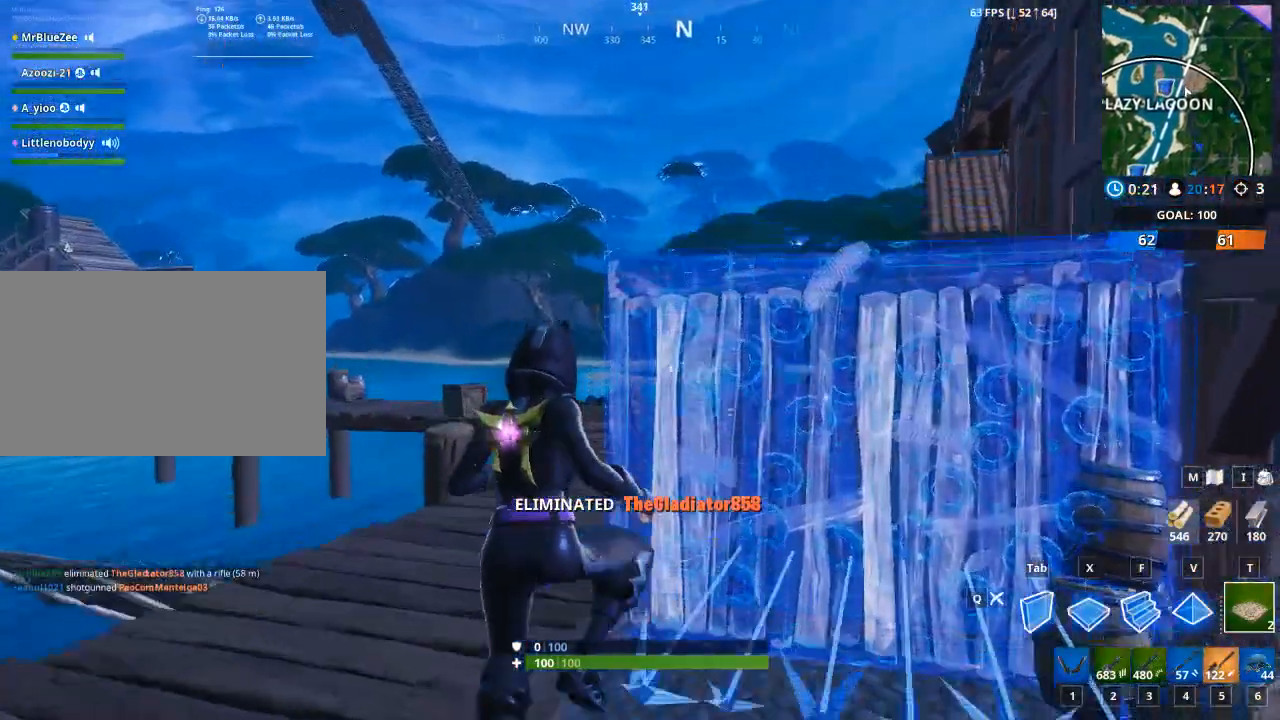
{"keys": ["w"], "mouse": [], "mouse_move": "still", "events": [[150, "1", "down"], [234, "1", "up"]]}